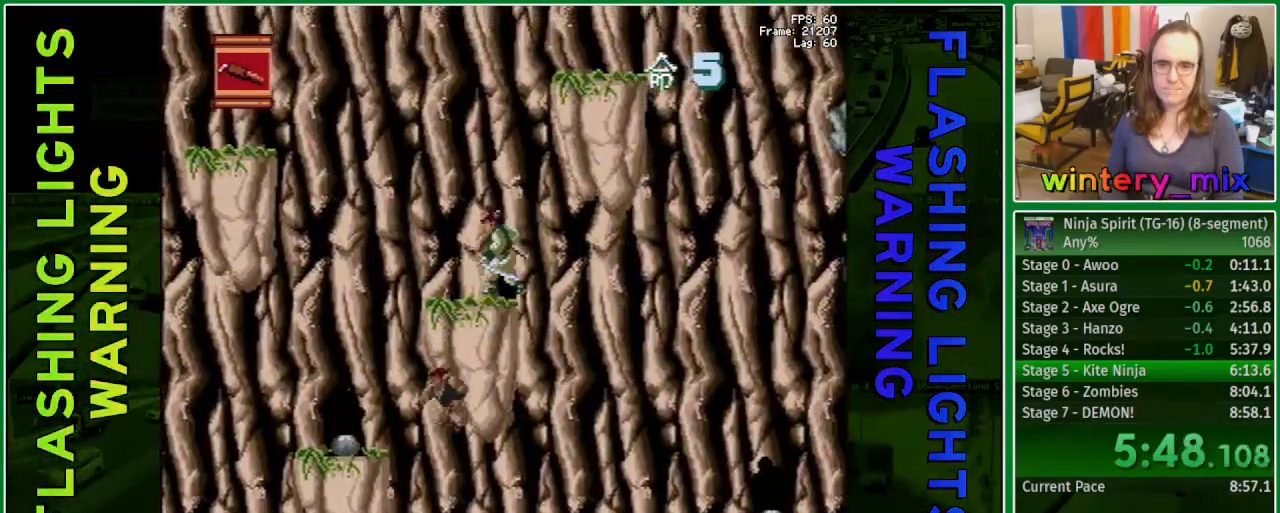
Gameplay with a controller (Xbox layout); each line is a JSON object with the inputs held at the frame after it (dt_ms = milliseconds from this image to that frame). "events" lists button and stick changes between this image and that frame as [ms after this image, input, new state], when the widget could be followed in between. Not read: L3 R3 left_stick right_stick.
{"dt_ms": 500, "buttons": ["DPAD_LEFT"], "events": [[17, "A", "down"], [350, "A", "up"], [367, "DPAD_DOWN", "down"], [383, "DPAD_LEFT", "down"], [417, "DPAD_DOWN", "up"], [417, "DPAD_RIGHT", "up"]]}
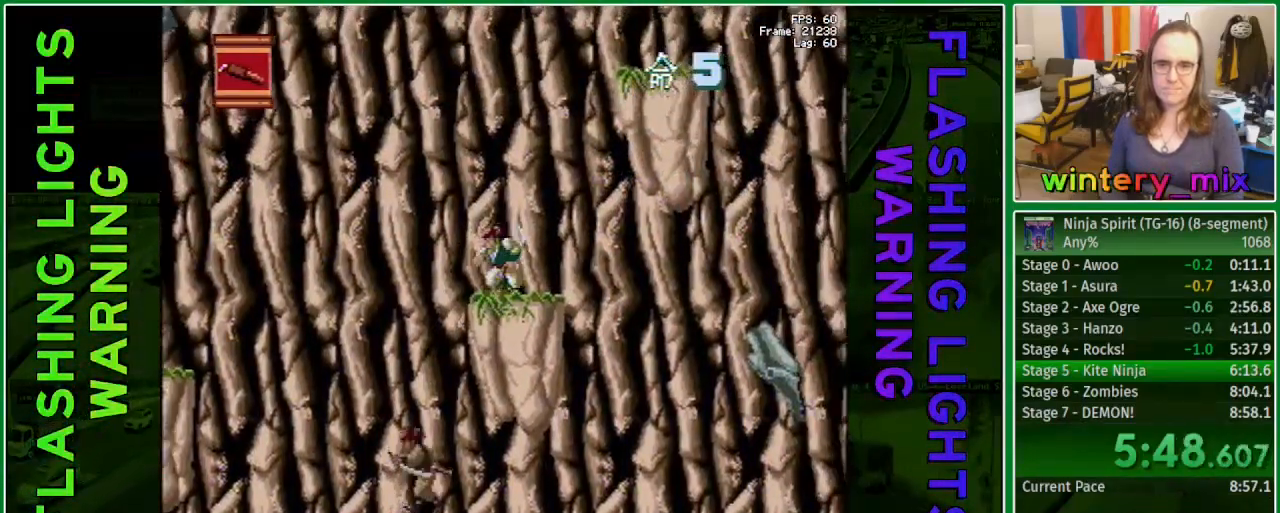
{"dt_ms": 500, "buttons": ["A", "DPAD_RIGHT"], "events": [[217, "DPAD_RIGHT", "down"], [267, "DPAD_LEFT", "up"], [367, "A", "down"]]}
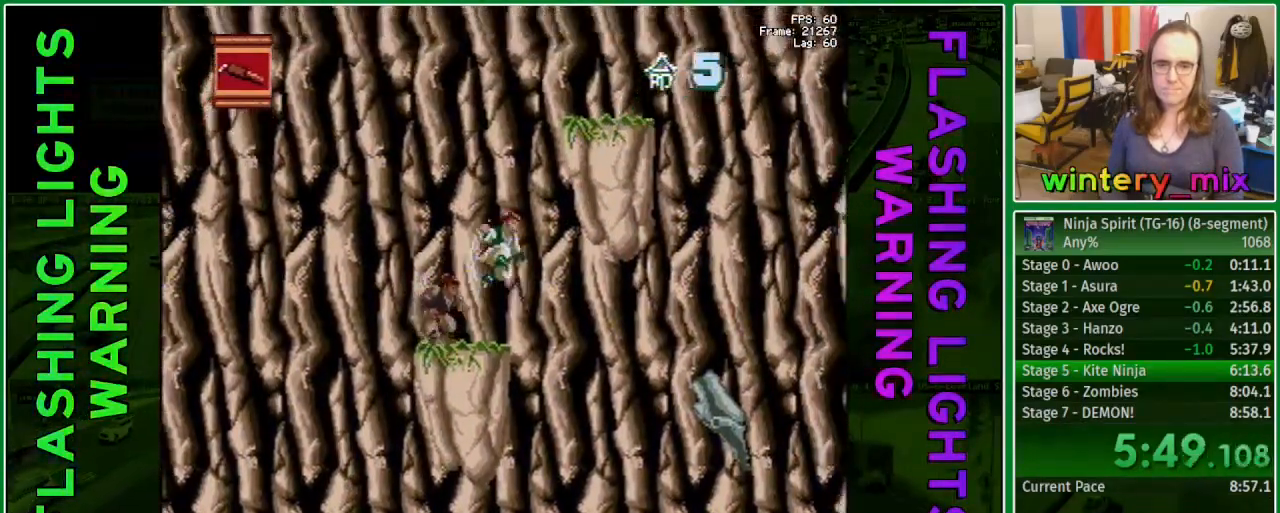
{"dt_ms": 500, "buttons": ["DPAD_LEFT"], "events": [[217, "A", "up"], [400, "DPAD_LEFT", "down"], [483, "DPAD_RIGHT", "up"]]}
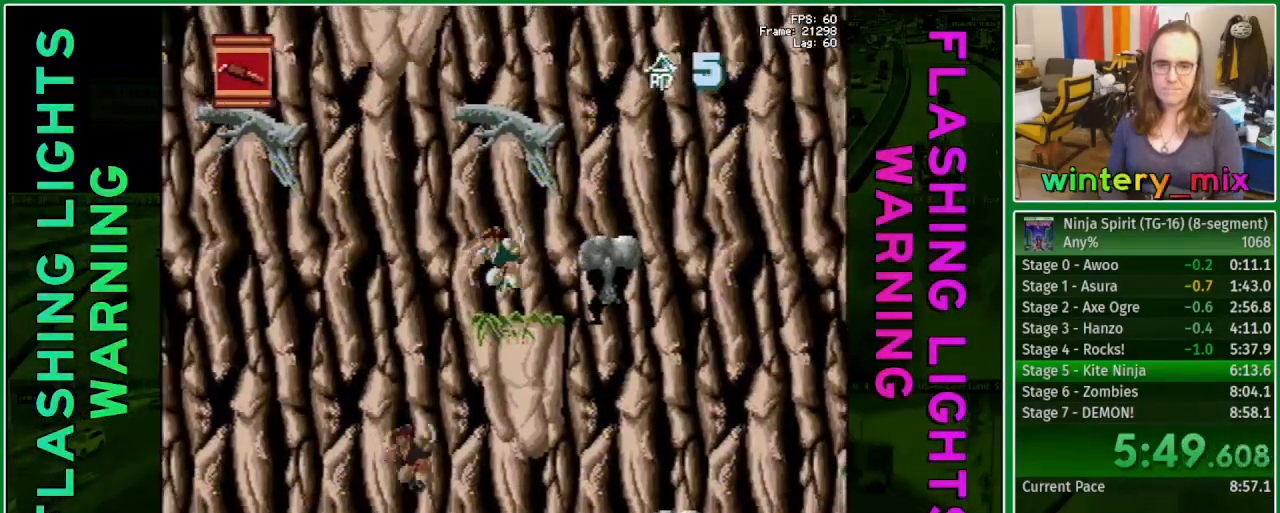
{"dt_ms": 500, "buttons": ["A", "DPAD_LEFT"], "events": [[283, "A", "down"]]}
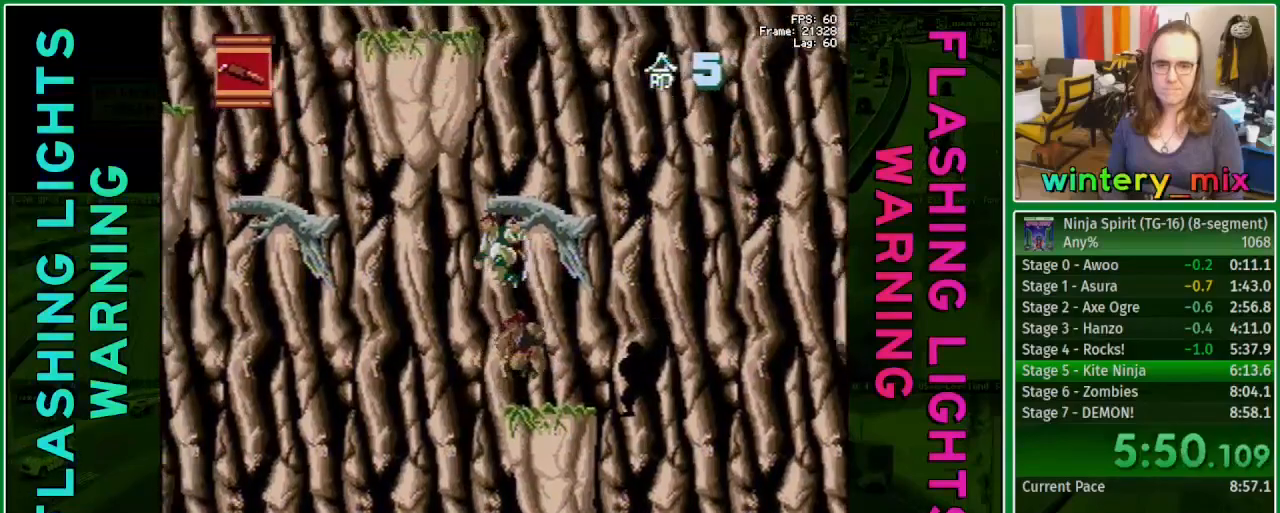
{"dt_ms": 500, "buttons": ["A", "DPAD_LEFT"], "events": []}
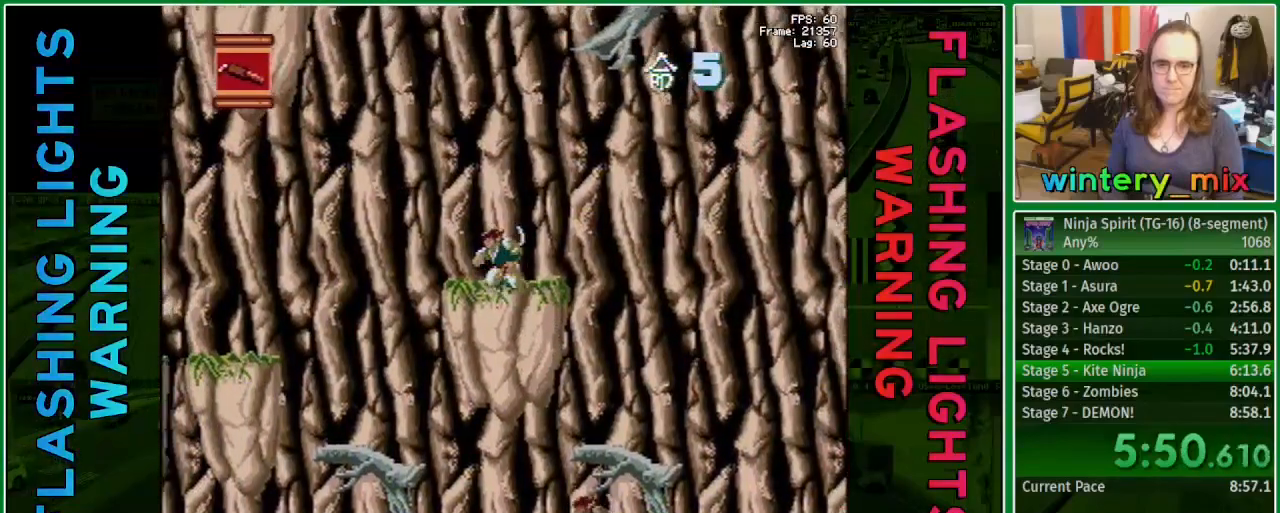
{"dt_ms": 500, "buttons": ["A", "DPAD_LEFT"], "events": [[17, "A", "up"], [217, "A", "down"]]}
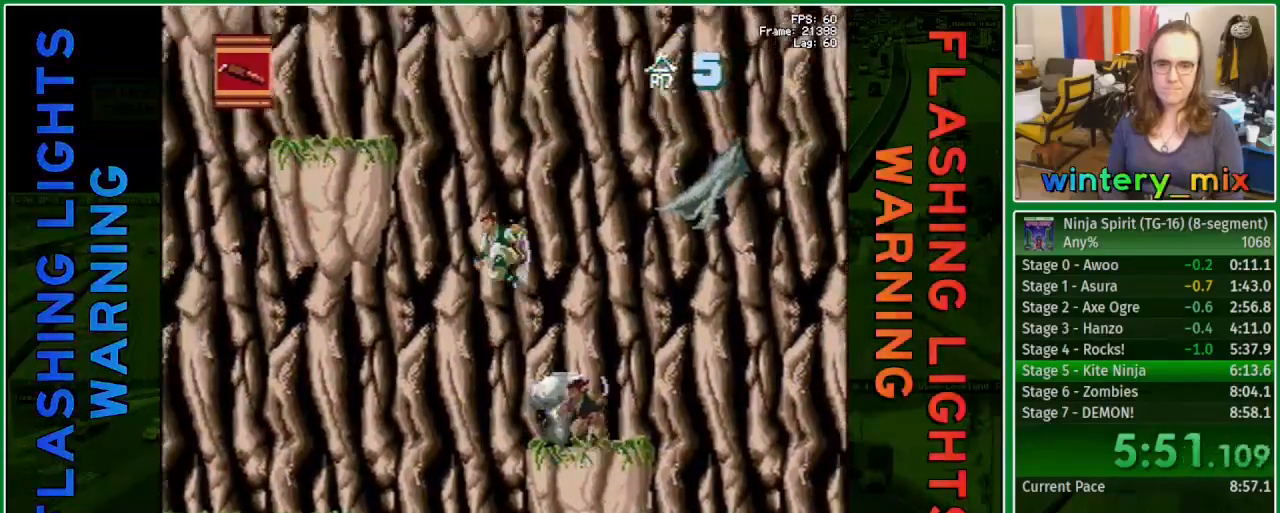
{"dt_ms": 500, "buttons": ["A", "DPAD_LEFT"], "events": []}
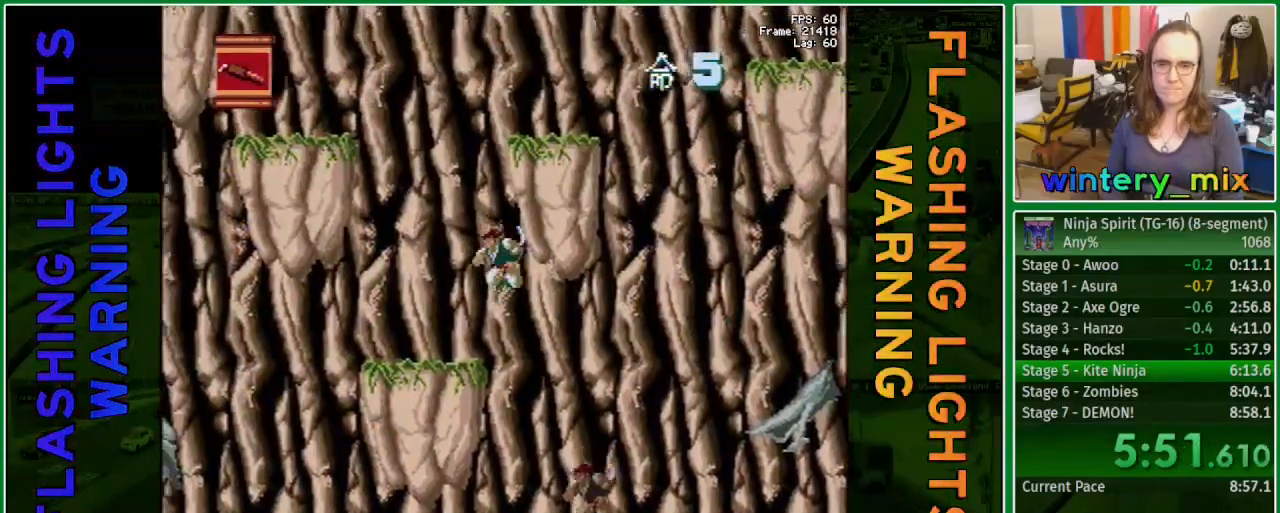
{"dt_ms": 500, "buttons": ["DPAD_LEFT"], "events": [[83, "A", "up"]]}
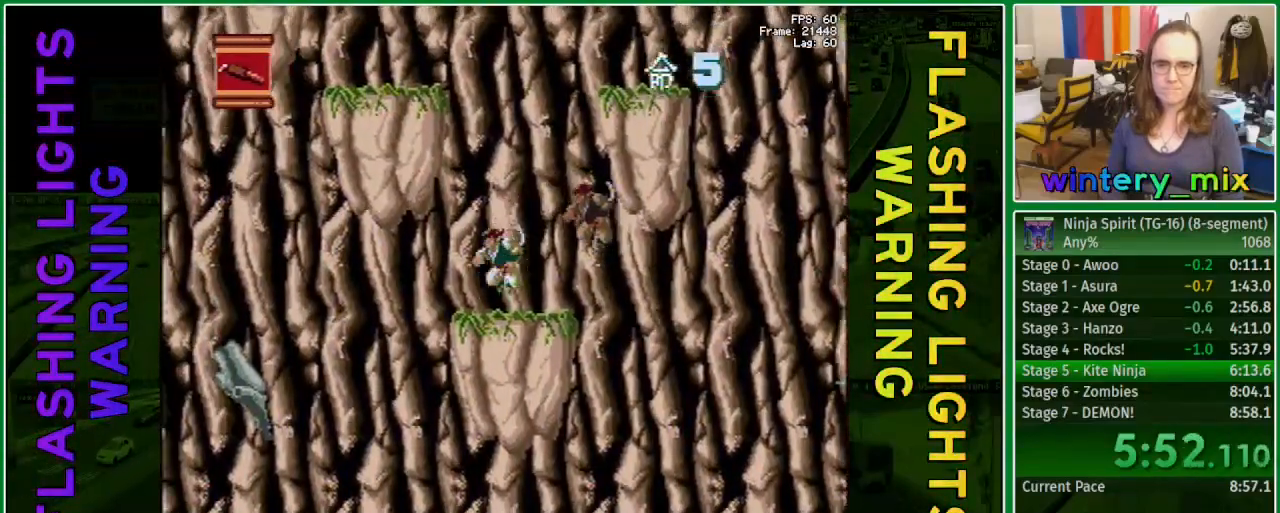
{"dt_ms": 500, "buttons": ["A", "DPAD_LEFT"], "events": [[200, "A", "down"]]}
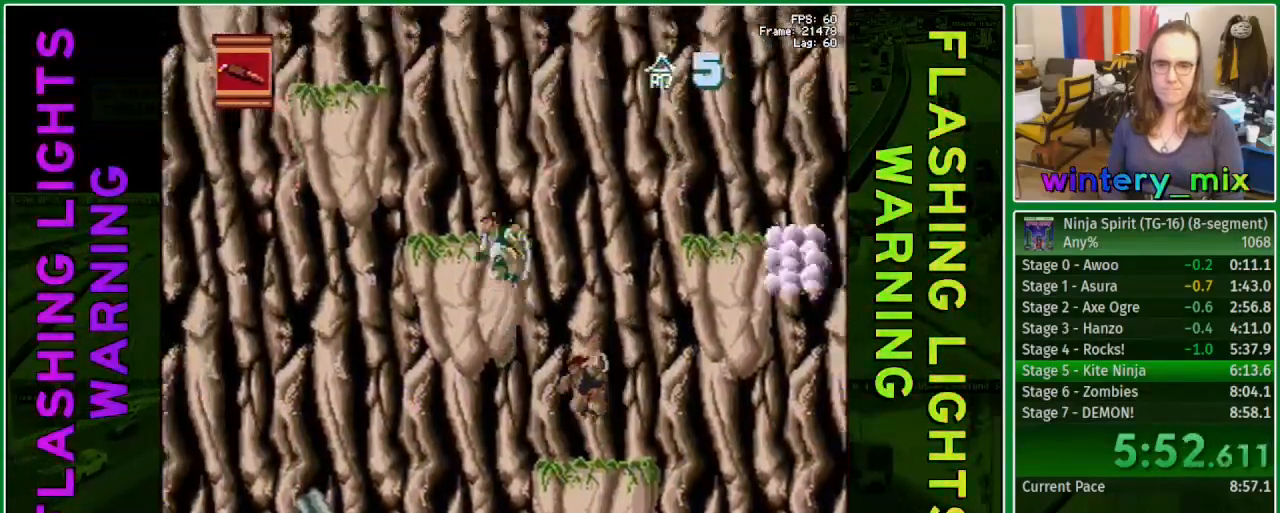
{"dt_ms": 500, "buttons": ["DPAD_LEFT"], "events": [[483, "A", "up"]]}
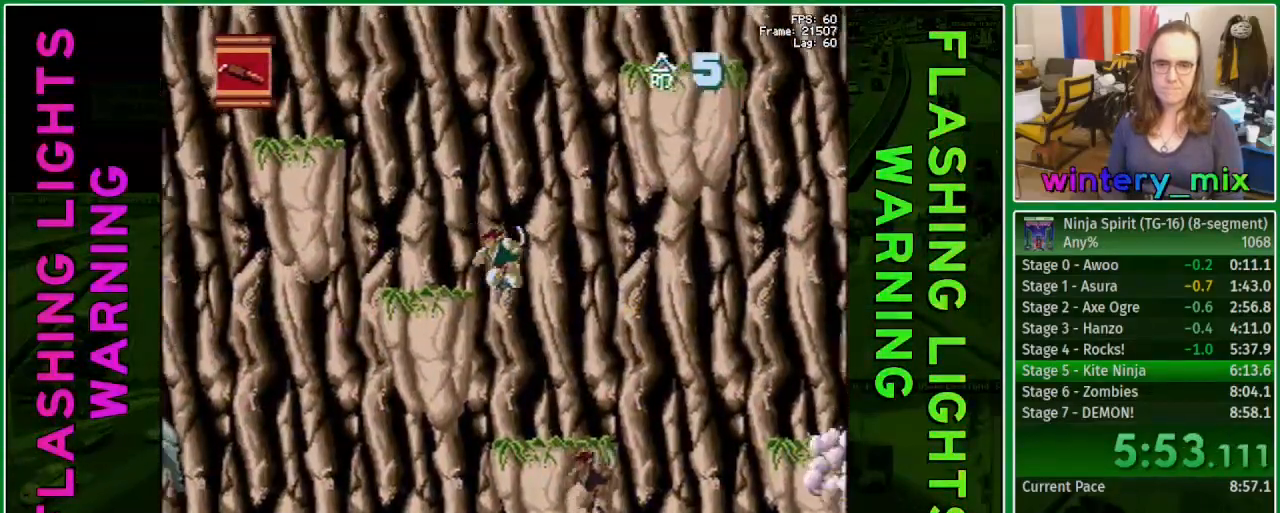
{"dt_ms": 500, "buttons": ["A", "DPAD_LEFT"], "events": [[233, "A", "down"]]}
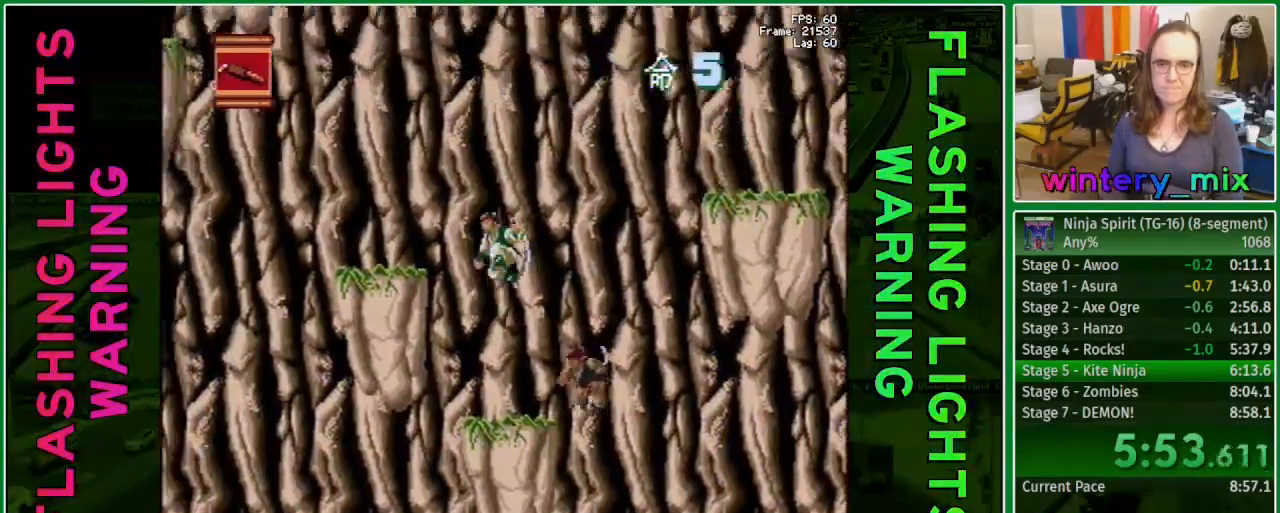
{"dt_ms": 500, "buttons": ["DPAD_LEFT"], "events": [[17, "A", "up"]]}
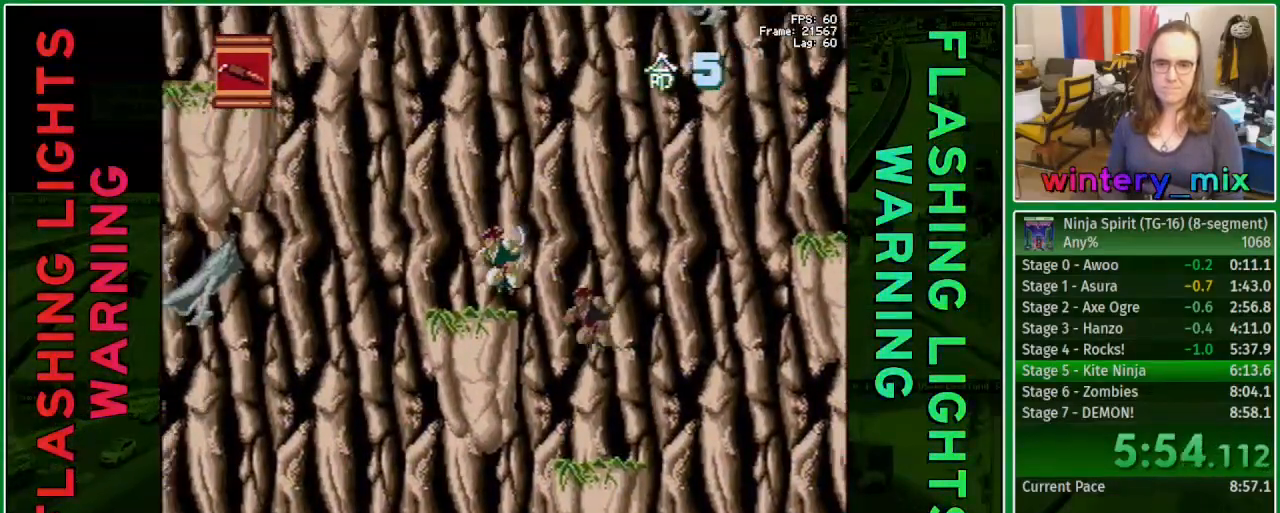
{"dt_ms": 500, "buttons": ["A", "DPAD_LEFT"], "events": [[83, "A", "down"]]}
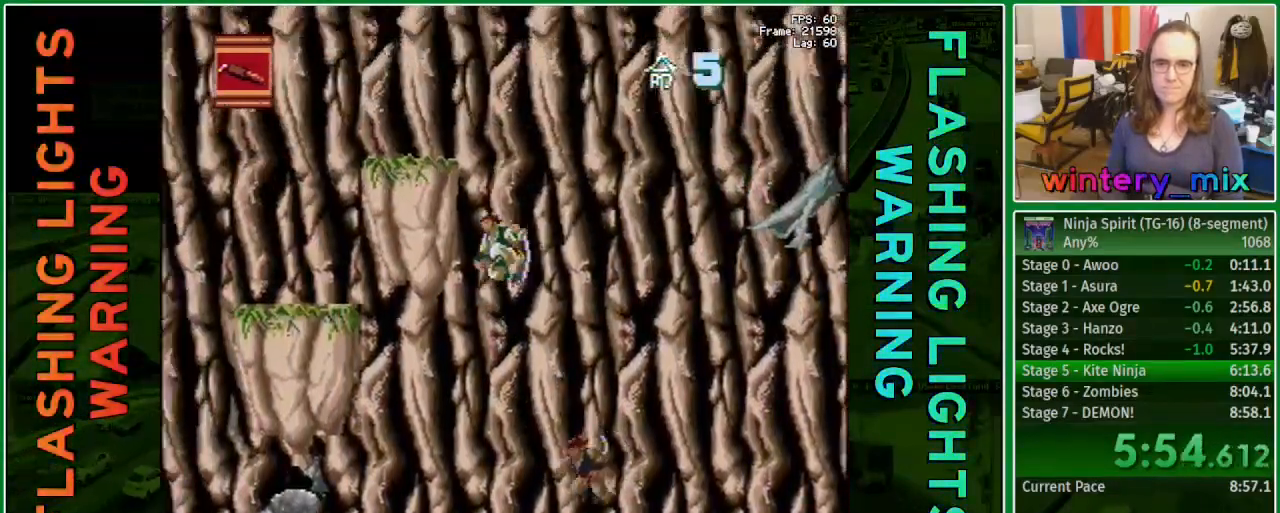
{"dt_ms": 500, "buttons": ["DPAD_RIGHT"], "events": [[300, "A", "up"], [367, "DPAD_LEFT", "up"], [450, "DPAD_RIGHT", "down"]]}
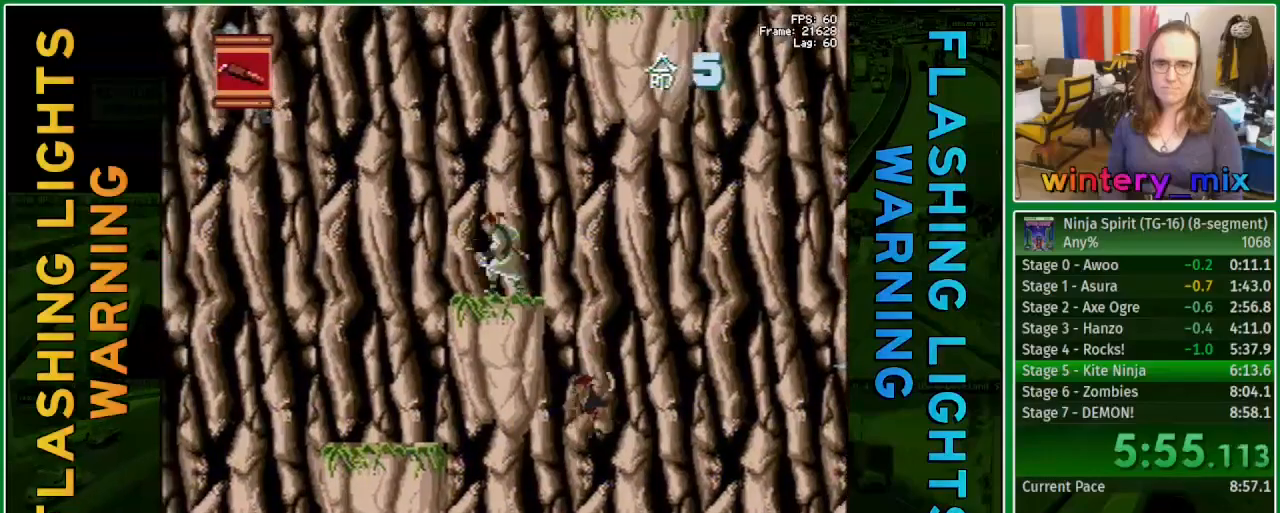
{"dt_ms": 500, "buttons": [], "events": [[33, "A", "down"], [450, "A", "up"], [500, "DPAD_RIGHT", "up"]]}
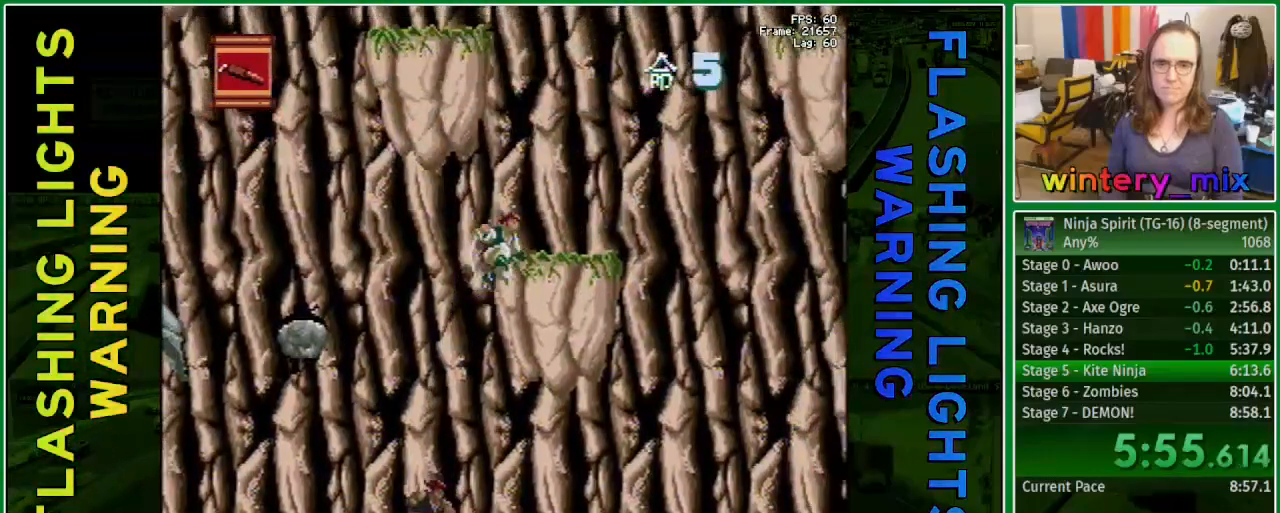
{"dt_ms": 500, "buttons": ["A", "DPAD_LEFT"], "events": [[83, "DPAD_LEFT", "down"], [383, "A", "down"]]}
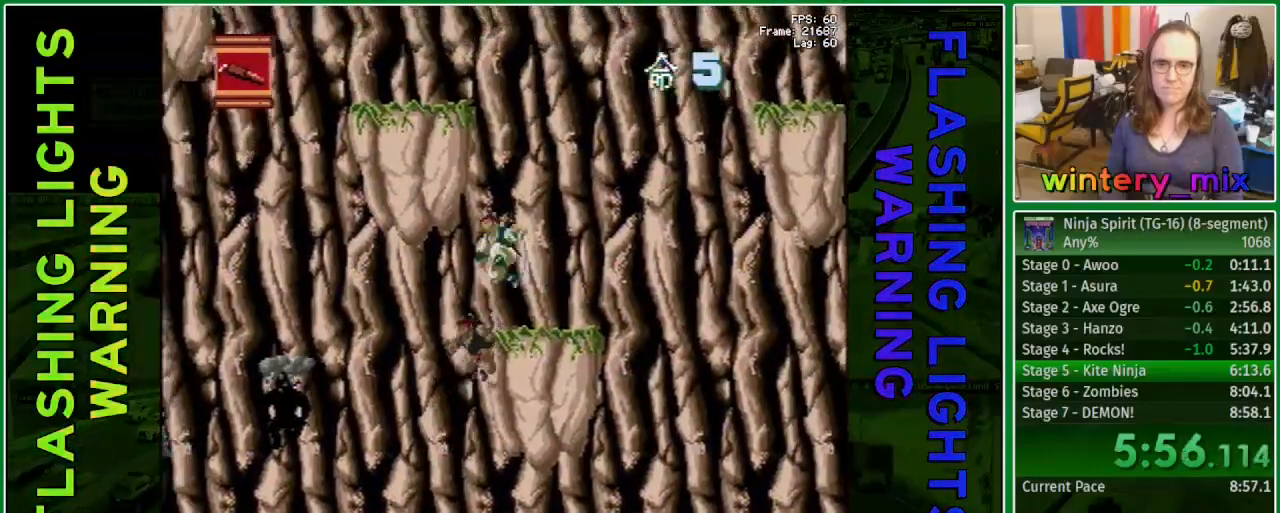
{"dt_ms": 1000, "buttons": ["A", "DPAD_LEFT"]}
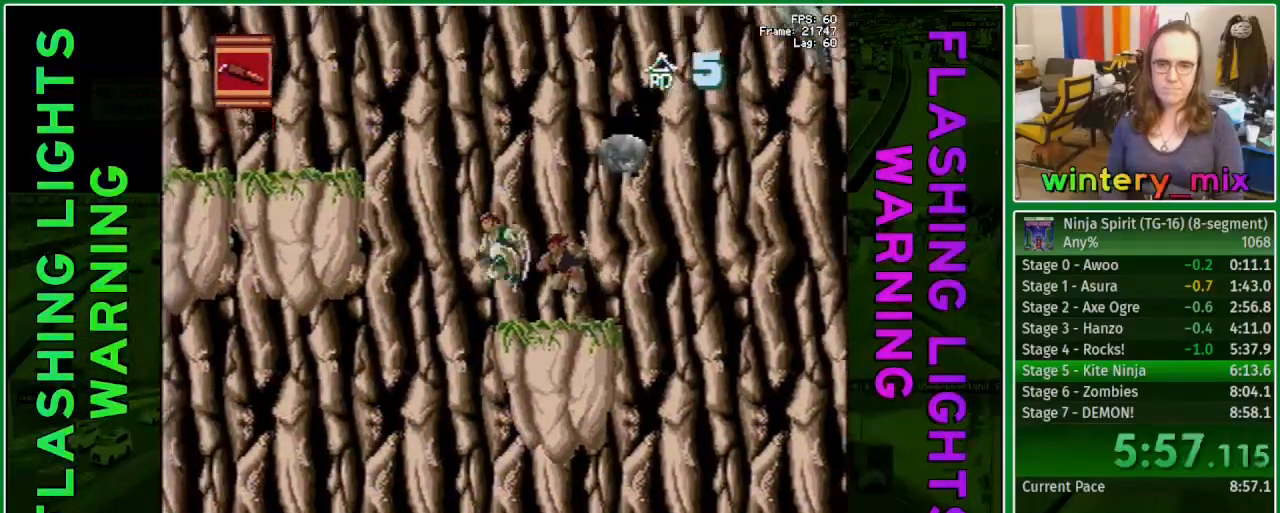
{"dt_ms": 500, "buttons": ["DPAD_LEFT"], "events": [[217, "A", "up"]]}